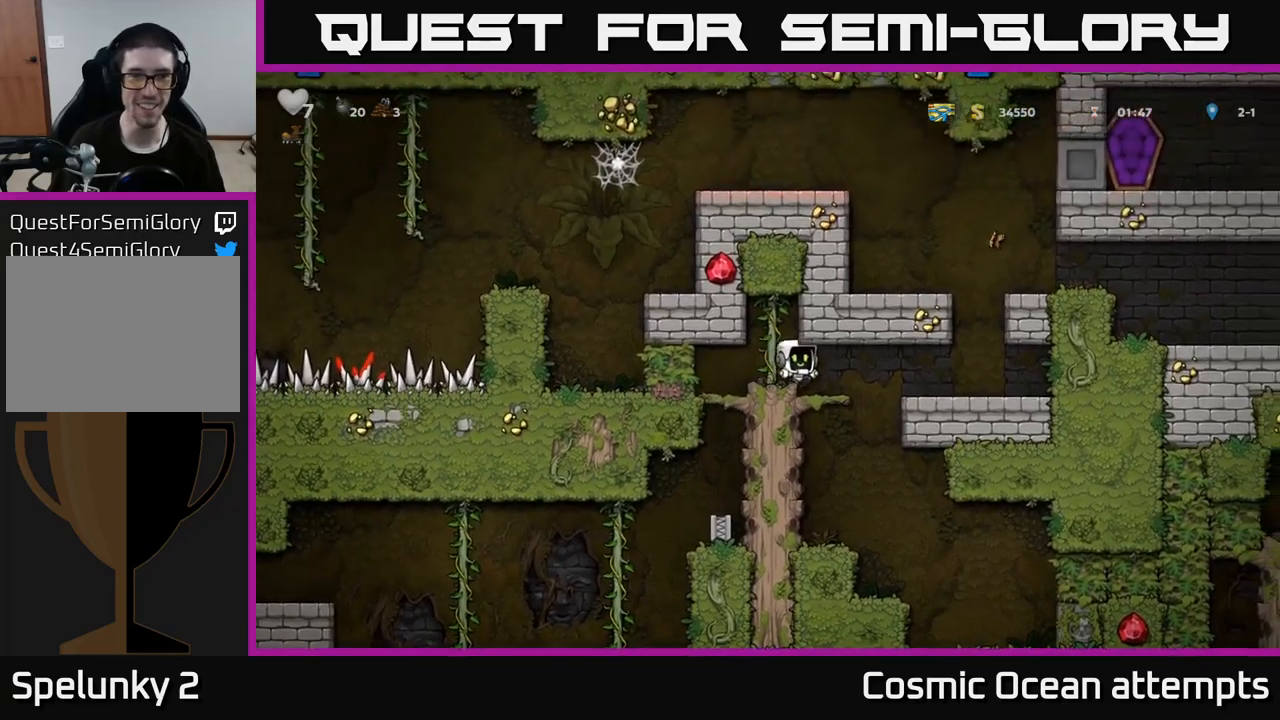
Gameplay with a controller (Xbox layout); each line is a JSON object with the inputs held at the frame after it. "events" lists button and stick changes between this image and that frame as [ms after this image, input, new state], when the widget could be followed in between.
{"buttons": [], "left_stick": "center", "right_stick": "center", "events": [[116, "DPAD_RIGHT", "down"], [183, "DPAD_DOWN", "down"], [200, "DPAD_RIGHT", "up"], [350, "A", "down"], [450, "A", "up"], [466, "DPAD_DOWN", "up"]]}
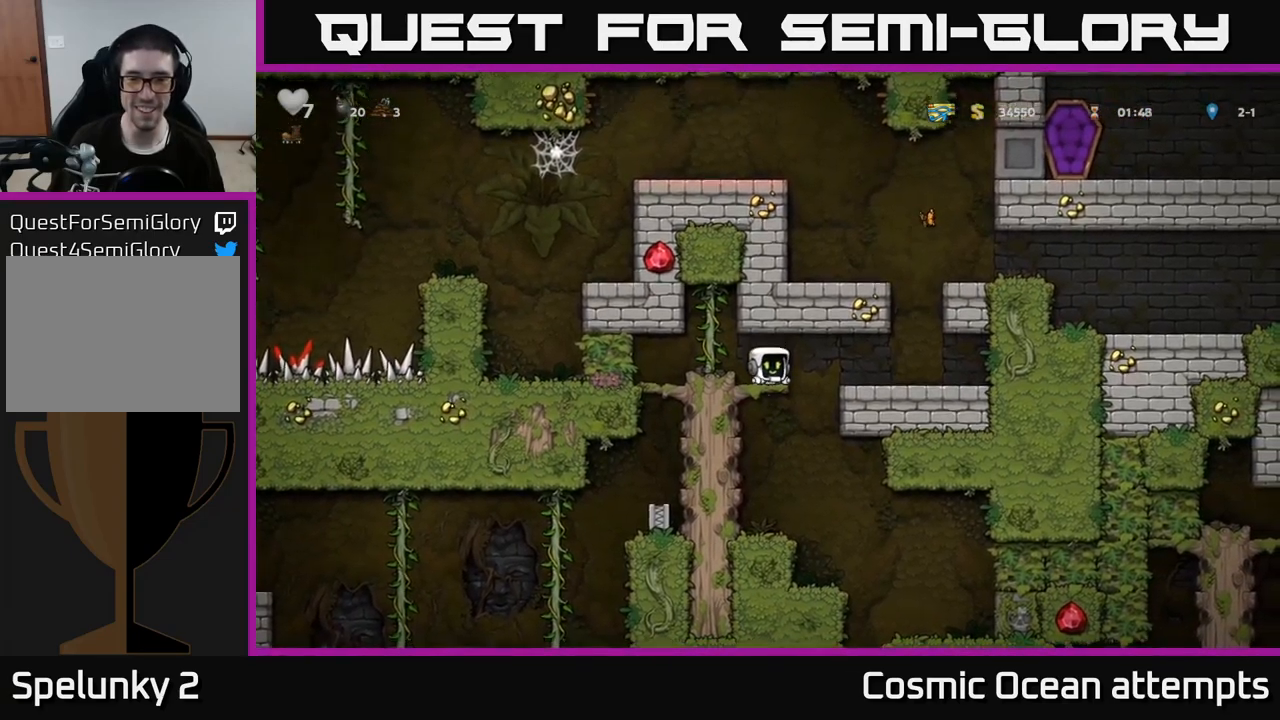
{"buttons": ["DPAD_LEFT"], "left_stick": "center", "right_stick": "center", "events": [[166, "DPAD_RIGHT", "down"], [283, "DPAD_RIGHT", "up"], [500, "DPAD_LEFT", "down"]]}
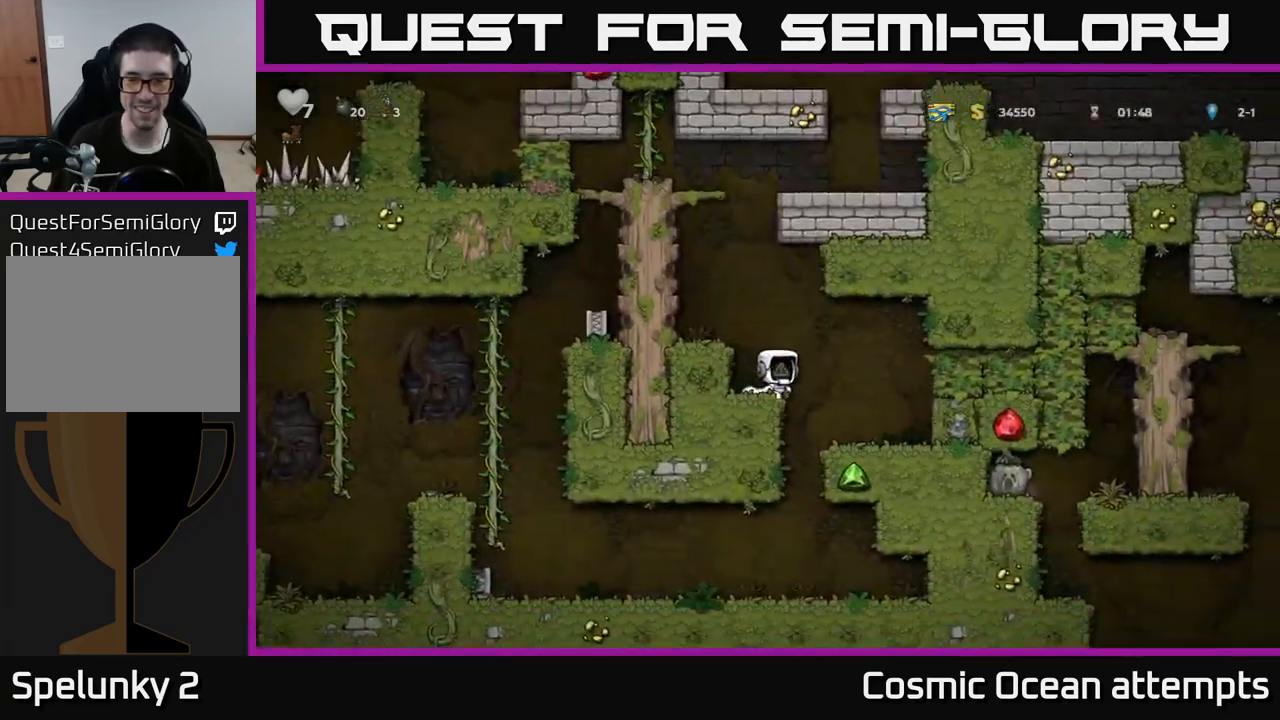
{"buttons": ["DPAD_RIGHT"], "left_stick": "center", "right_stick": "center", "events": [[83, "DPAD_LEFT", "up"], [316, "A", "down"], [333, "DPAD_RIGHT", "down"], [383, "A", "up"]]}
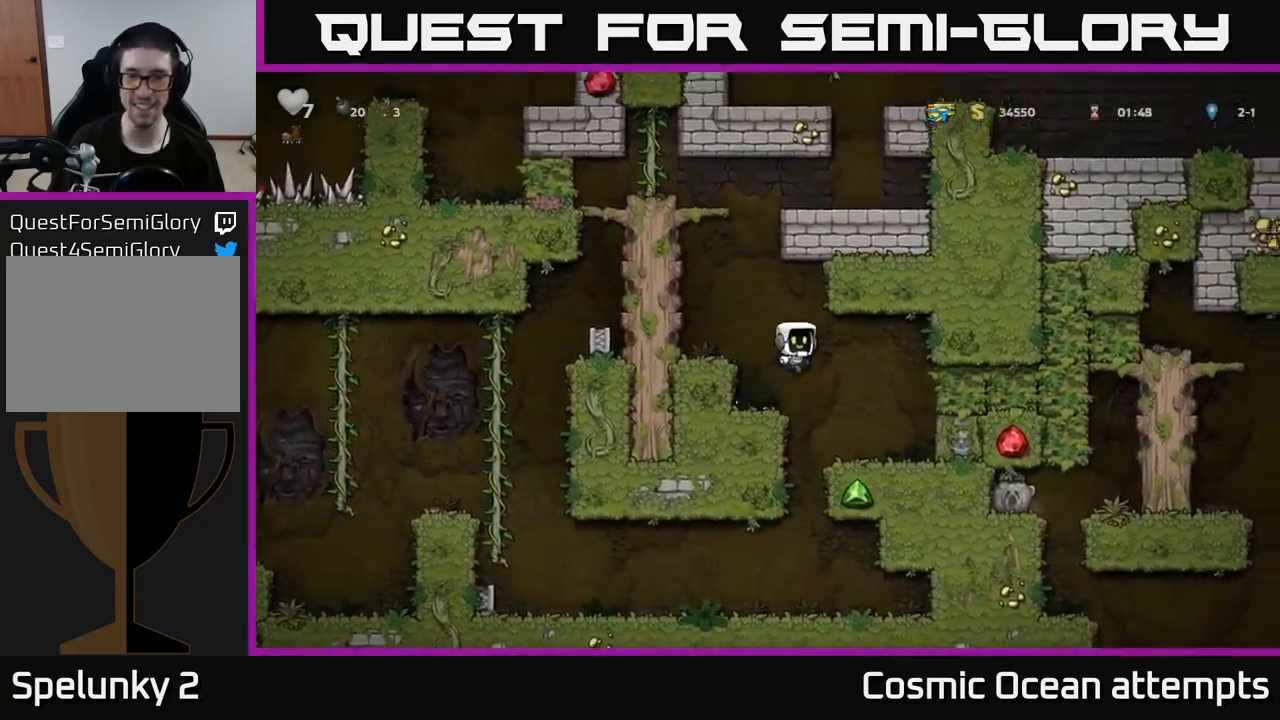
{"buttons": [], "left_stick": "center", "right_stick": "center", "events": [[16, "DPAD_RIGHT", "up"]]}
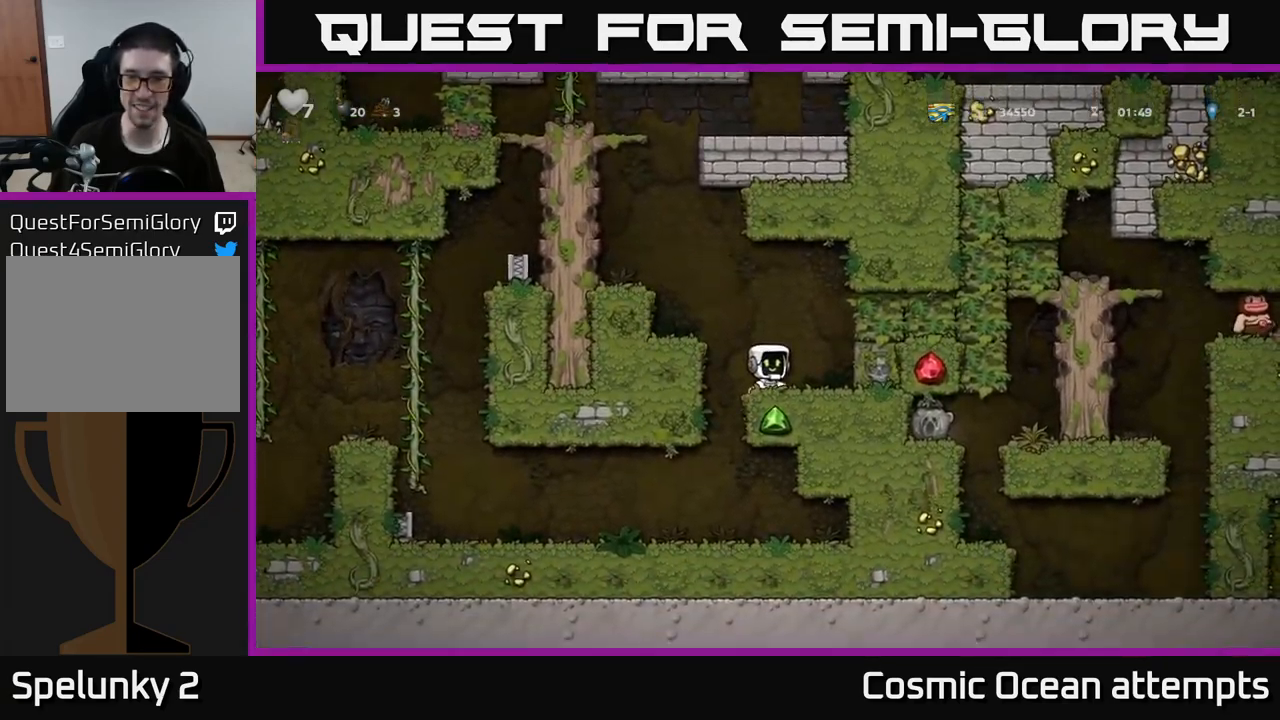
{"buttons": [], "left_stick": "center", "right_stick": "center", "events": []}
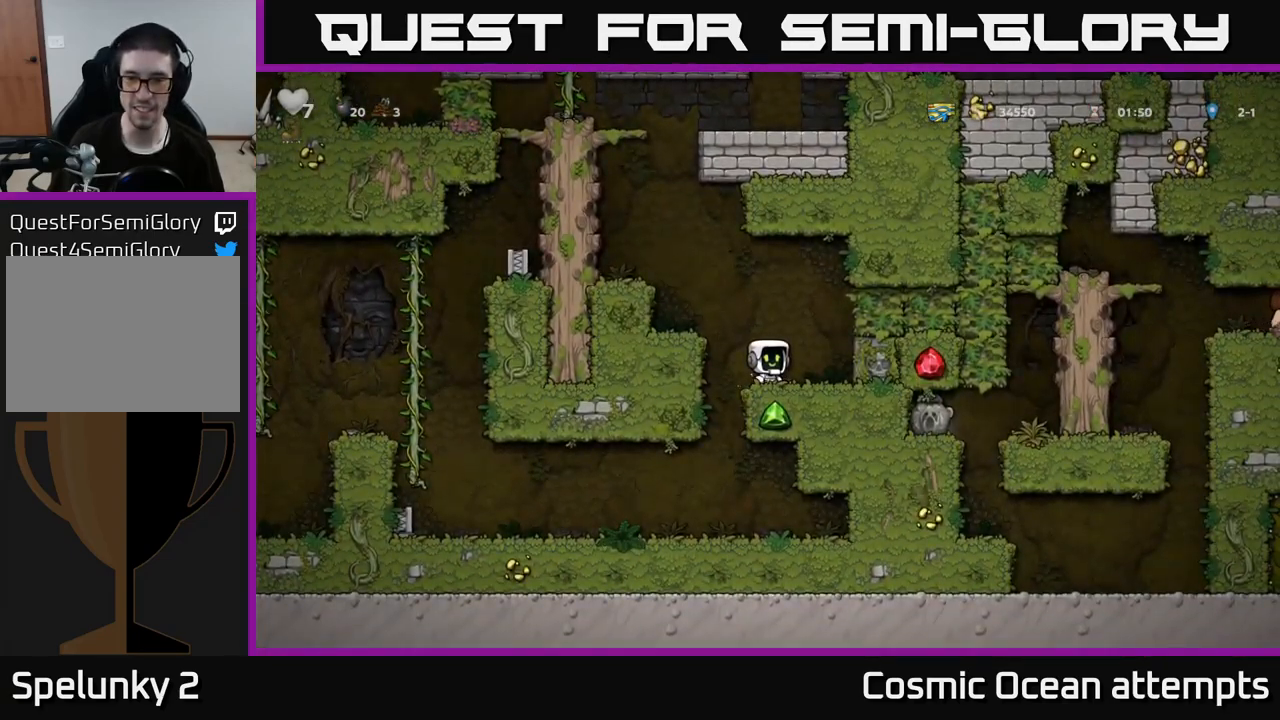
{"buttons": [], "left_stick": "center", "right_stick": "center", "events": []}
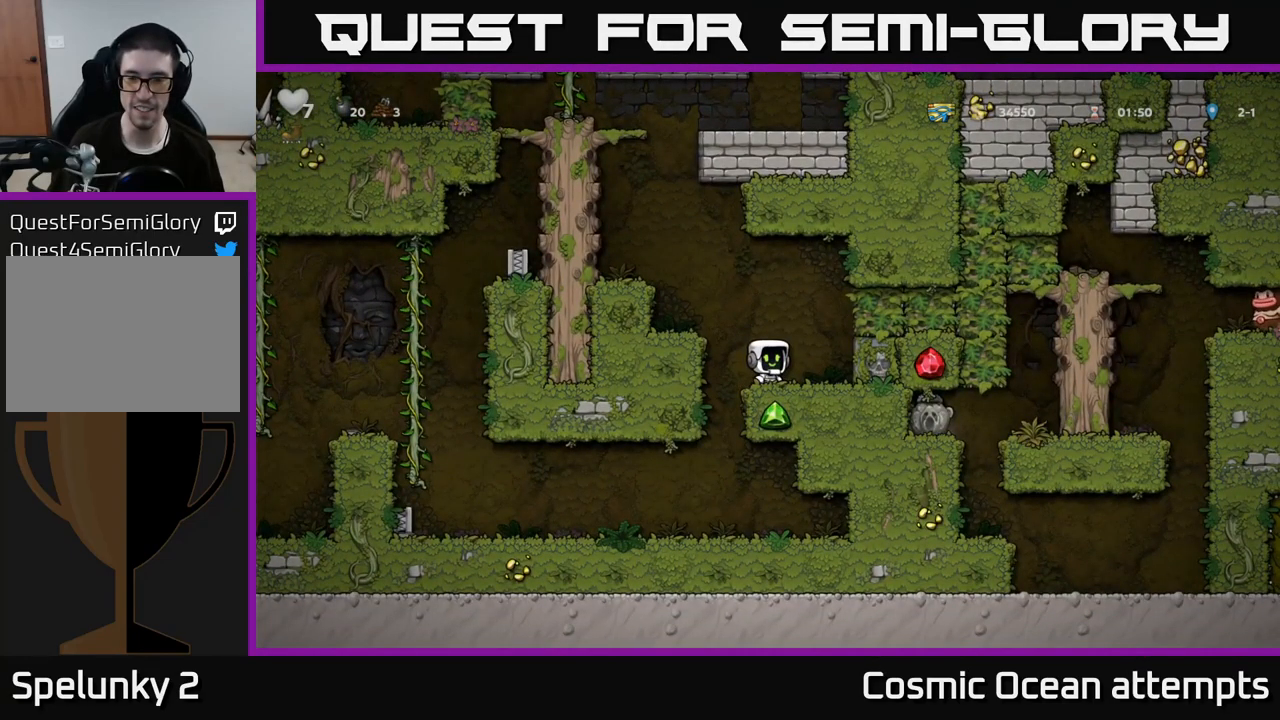
{"buttons": [], "left_stick": "center", "right_stick": "center", "events": []}
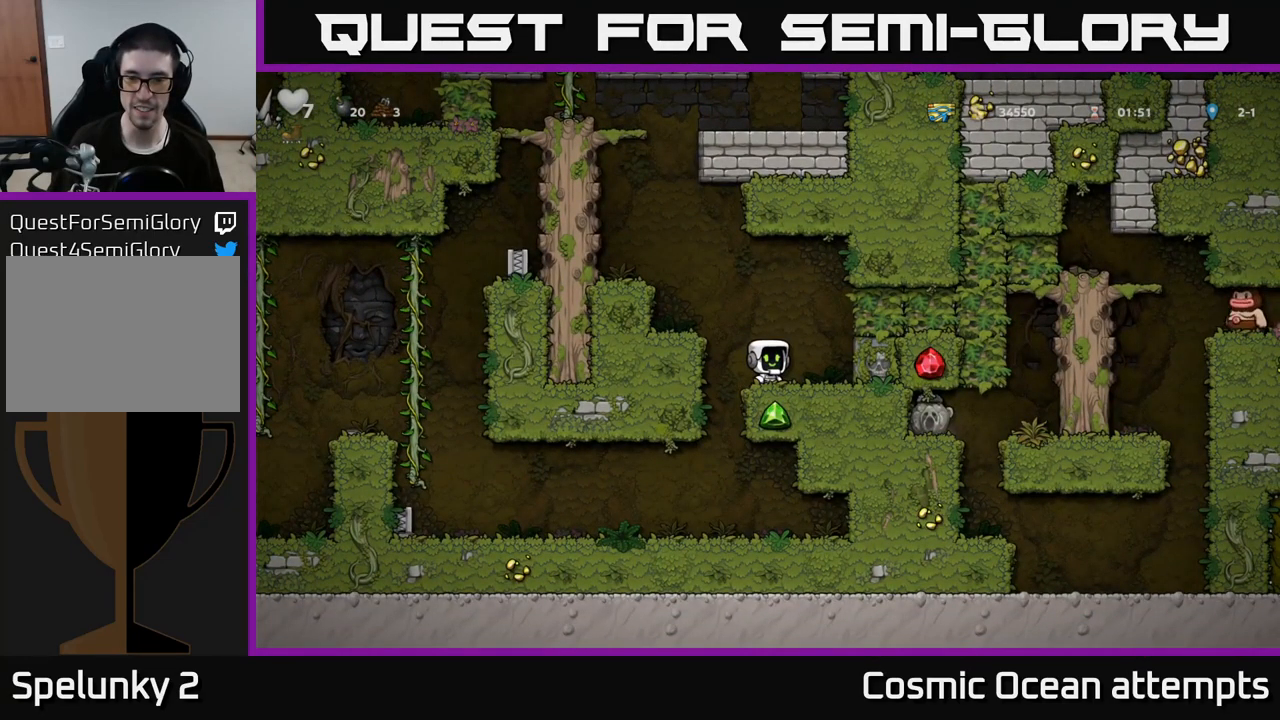
{"buttons": [], "left_stick": "center", "right_stick": "center", "events": []}
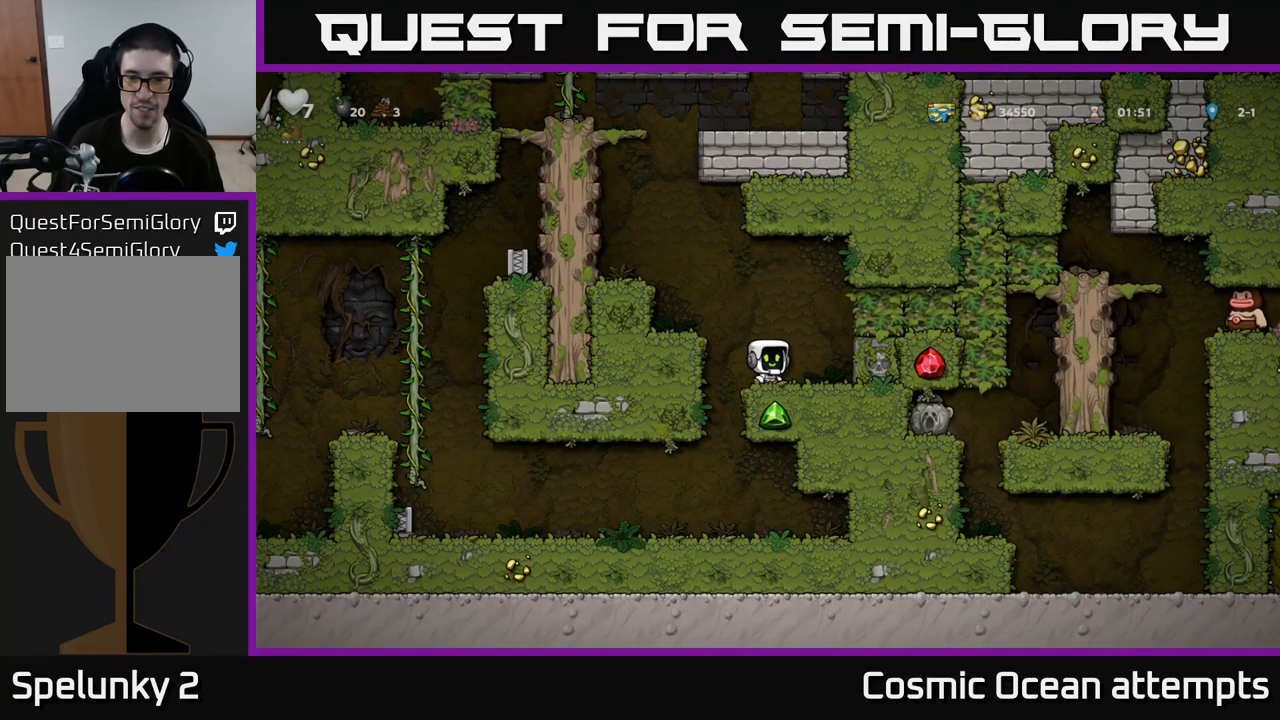
{"buttons": [], "left_stick": "center", "right_stick": "center", "events": []}
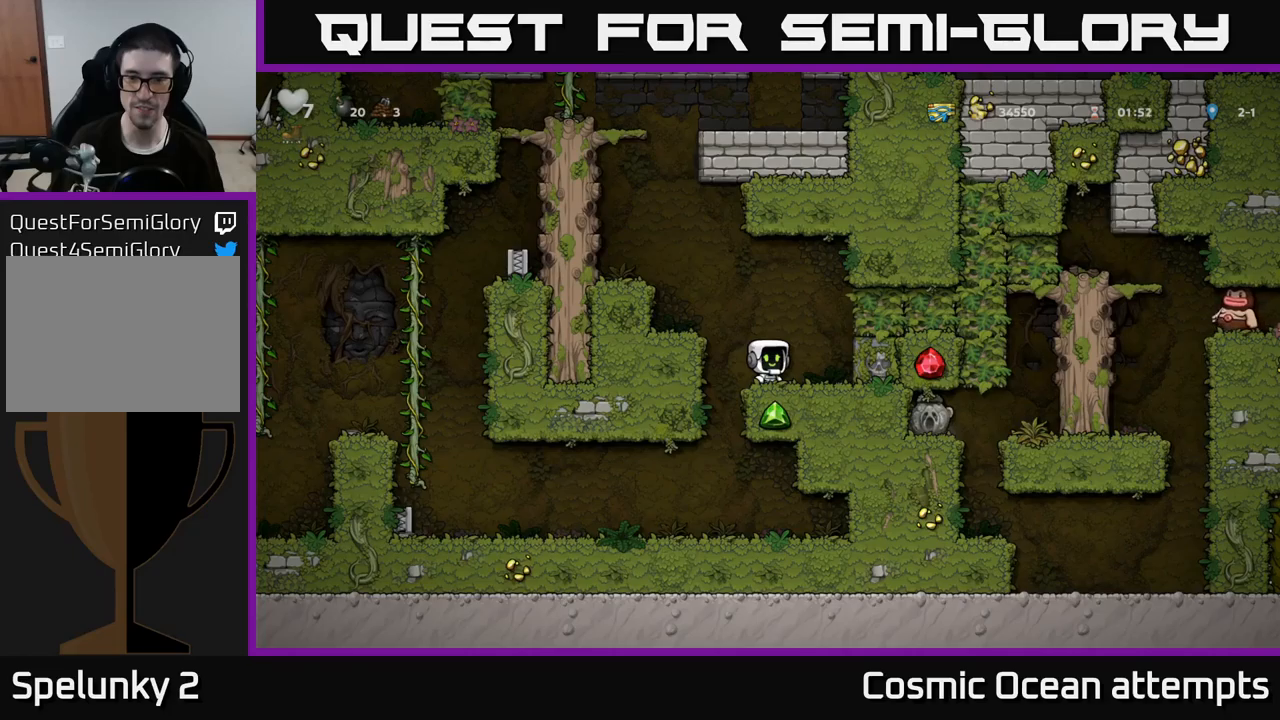
{"buttons": [], "left_stick": "center", "right_stick": "center", "events": []}
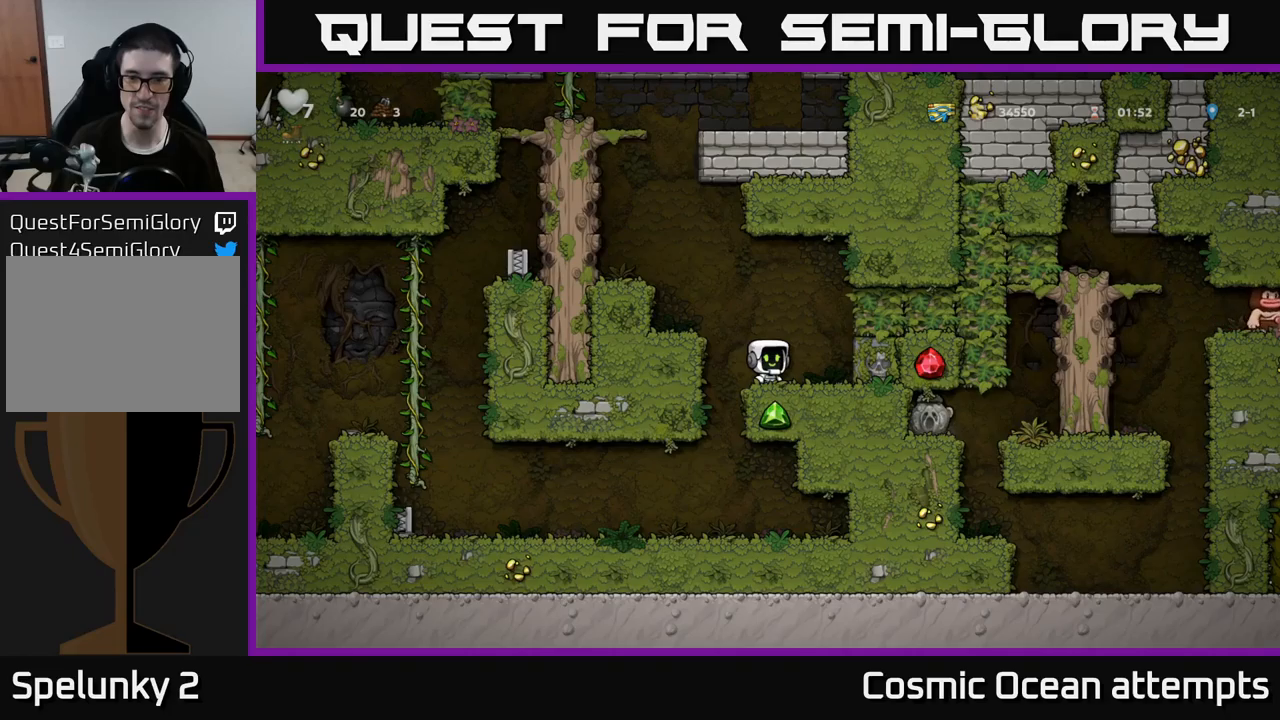
{"buttons": ["DPAD_RIGHT"], "left_stick": "center", "right_stick": "center", "events": [[333, "DPAD_RIGHT", "down"]]}
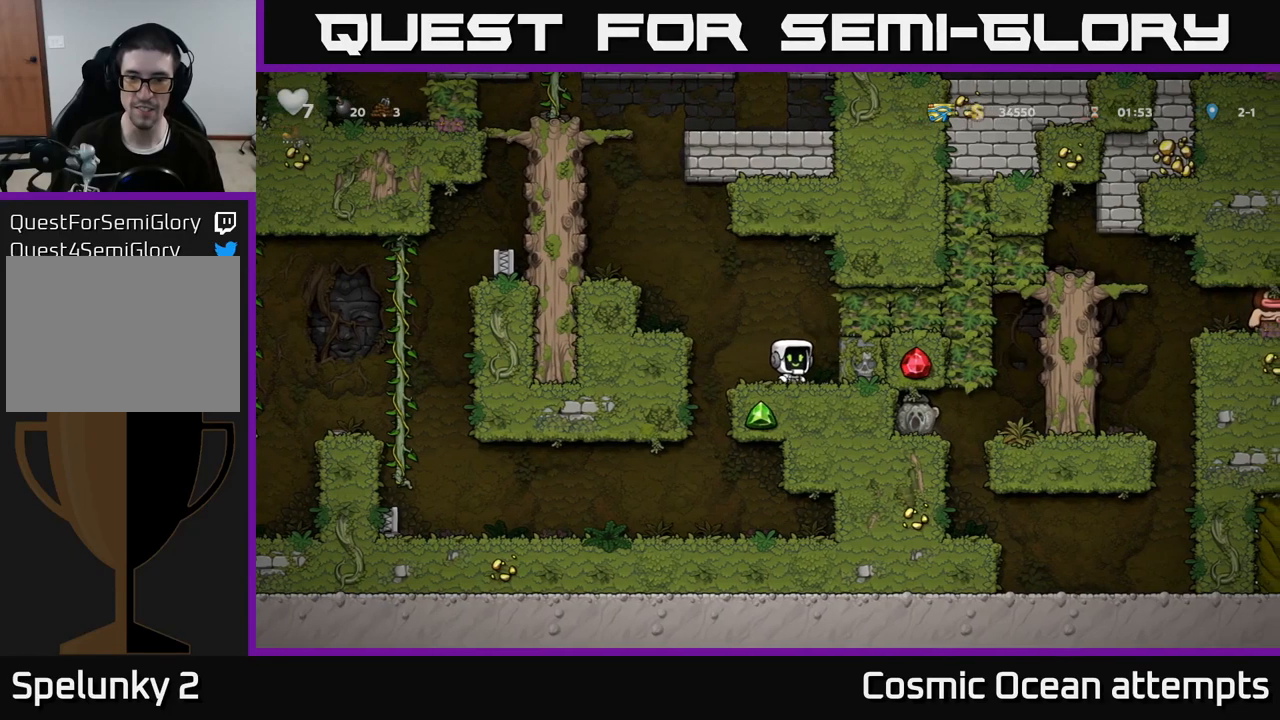
{"buttons": [], "left_stick": "center", "right_stick": "center", "events": [[17, "DPAD_RIGHT", "up"], [50, "DPAD_LEFT", "down"], [217, "DPAD_LEFT", "up"]]}
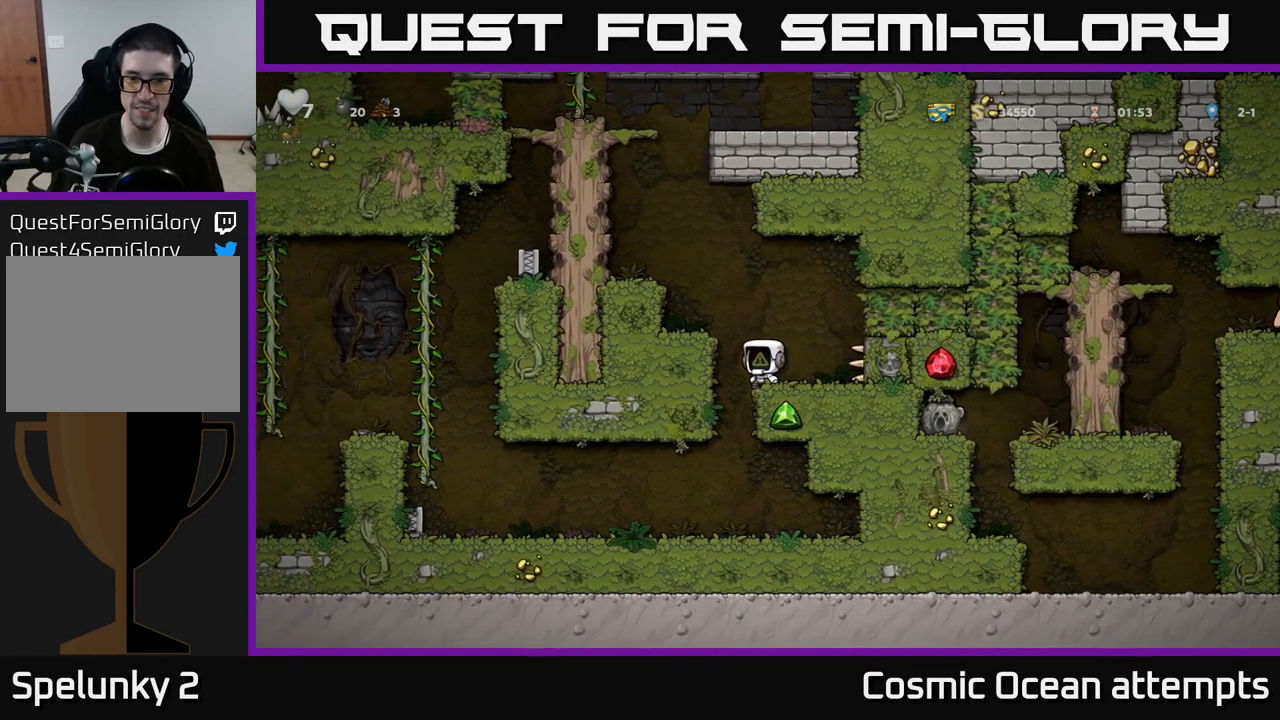
{"buttons": ["DPAD_RIGHT"], "left_stick": "center", "right_stick": "center", "events": [[417, "DPAD_RIGHT", "down"]]}
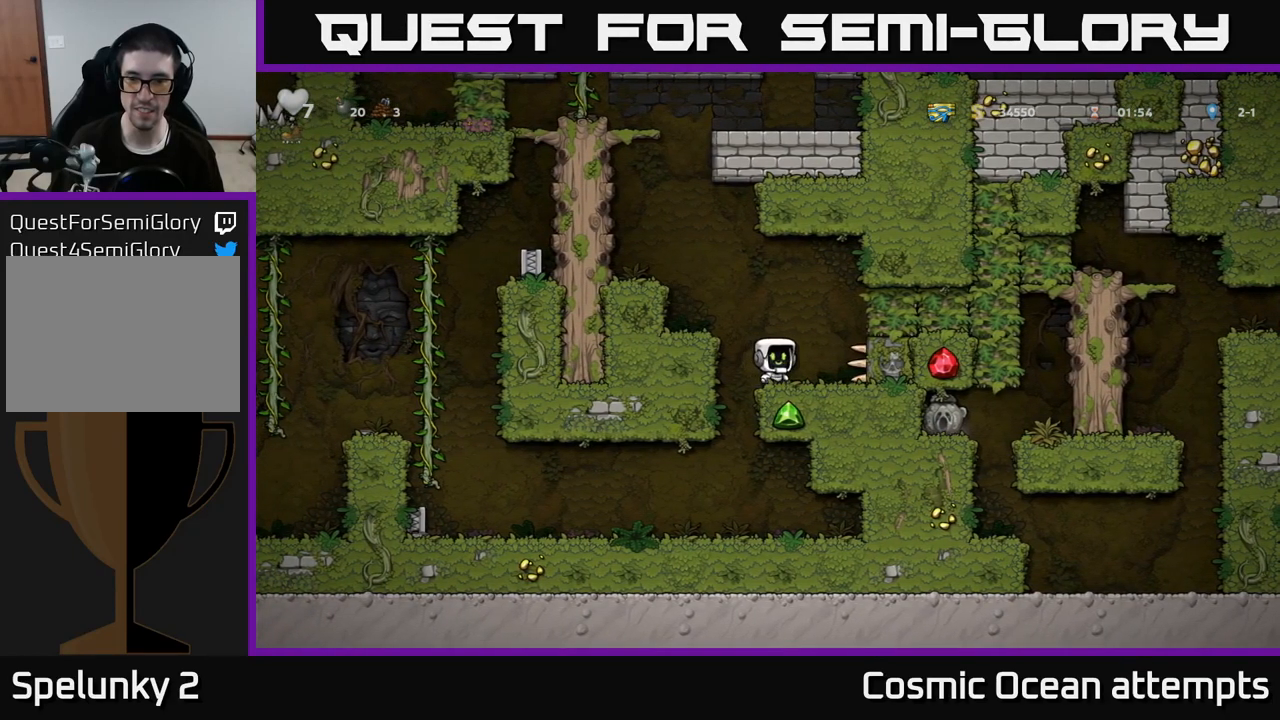
{"buttons": ["A", "DPAD_LEFT"], "left_stick": "center", "right_stick": "center", "events": [[67, "DPAD_RIGHT", "up"], [100, "DPAD_DOWN", "down"], [133, "L1", "down"], [217, "L1", "up"], [283, "DPAD_DOWN", "up"], [333, "DPAD_LEFT", "down"], [417, "A", "down"]]}
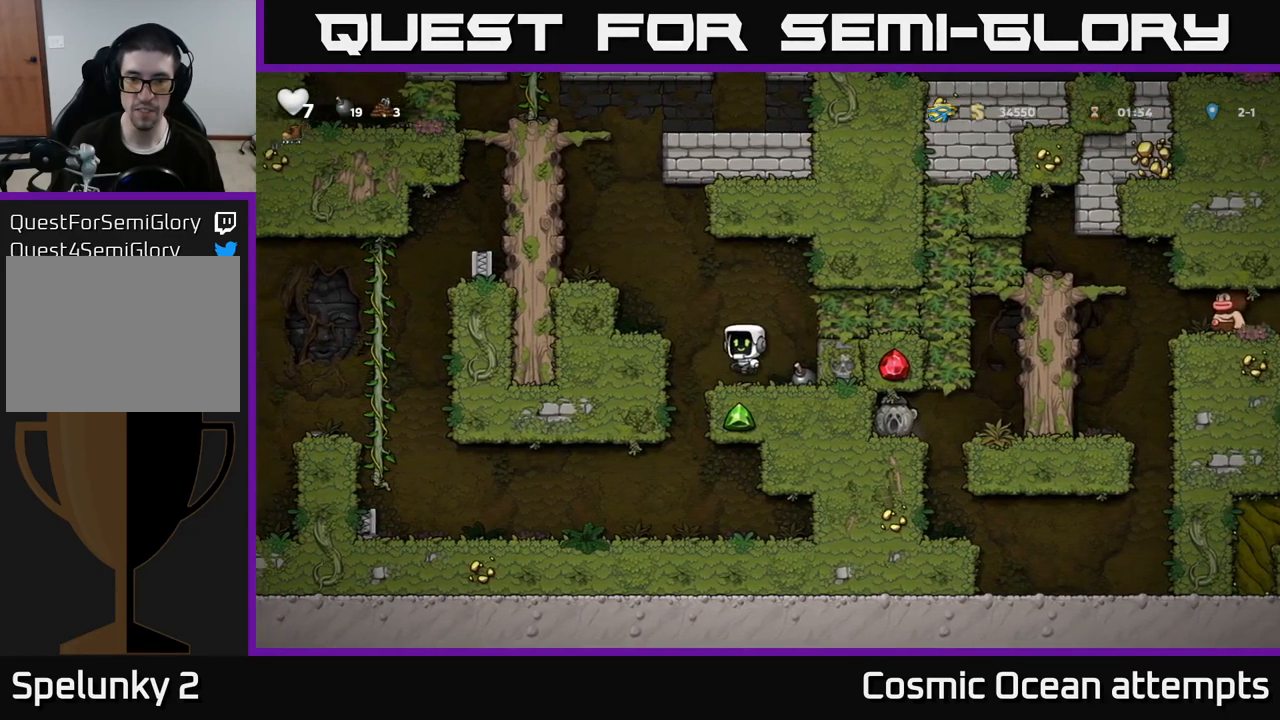
{"buttons": ["DPAD_LEFT"], "left_stick": "center", "right_stick": "center", "events": [[133, "A", "up"], [350, "A", "down"], [483, "A", "up"]]}
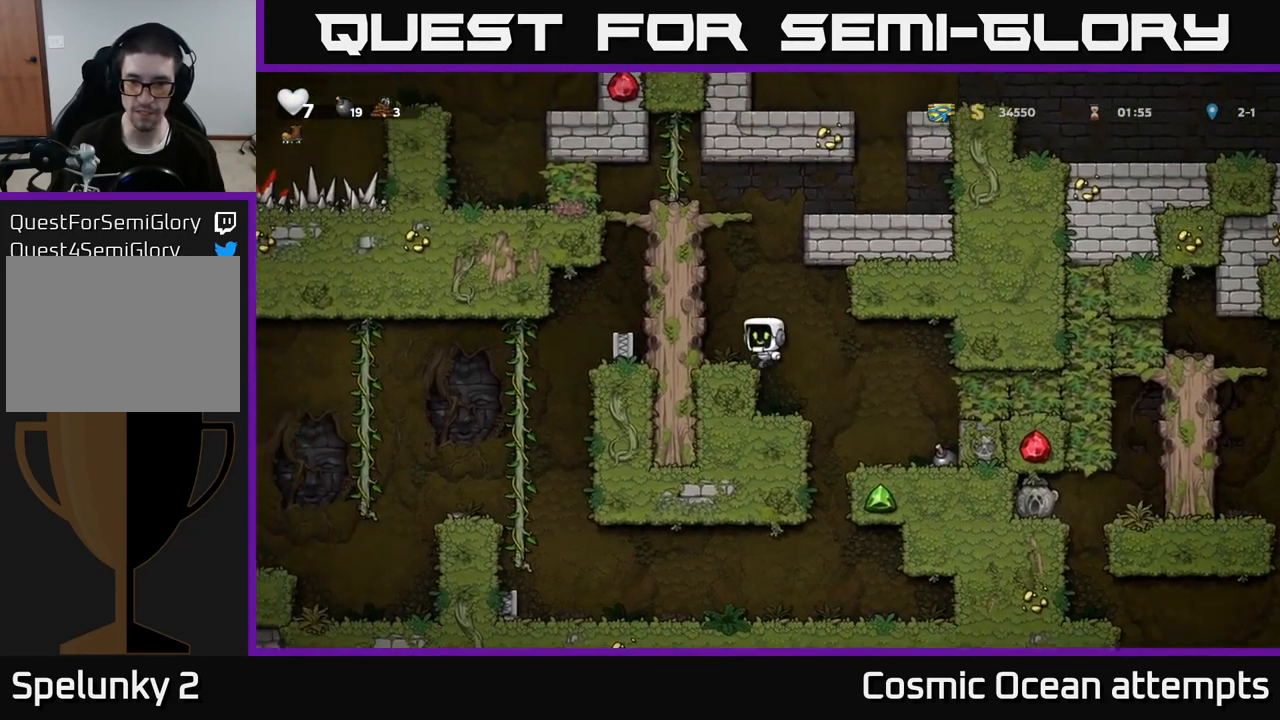
{"buttons": [], "left_stick": "center", "right_stick": "center", "events": [[117, "DPAD_LEFT", "up"]]}
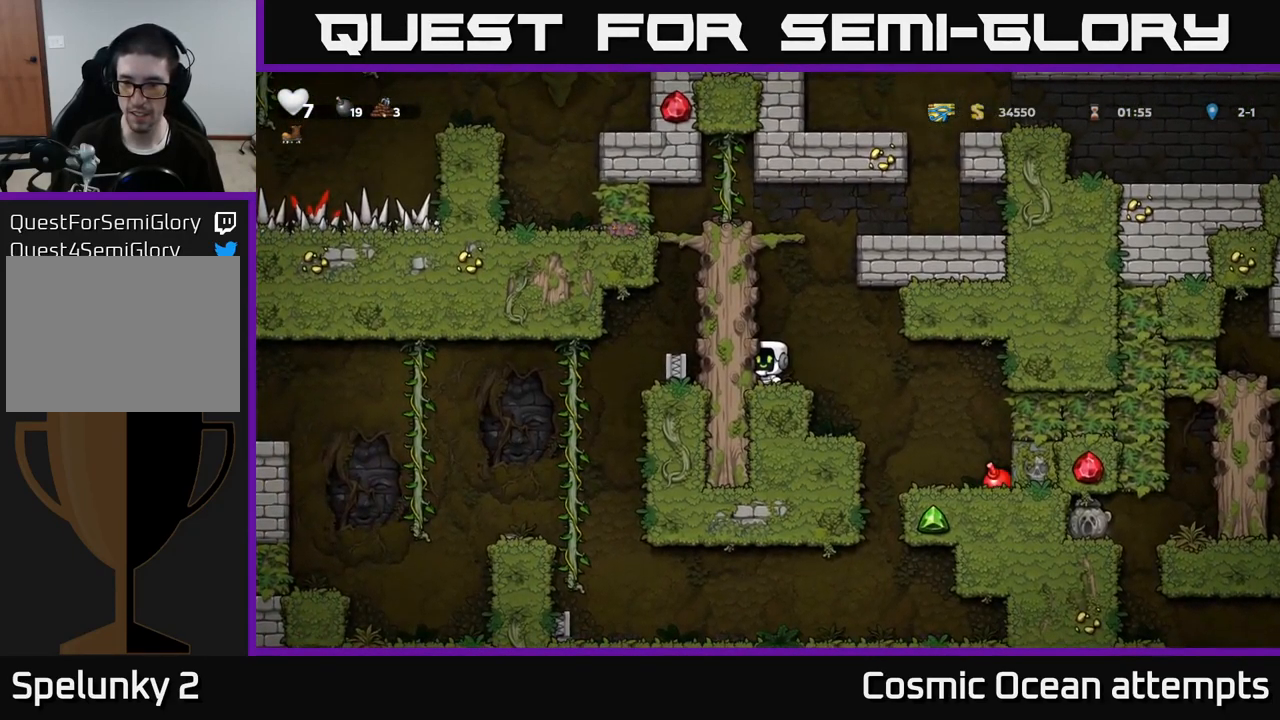
{"buttons": [], "left_stick": "center", "right_stick": "center", "events": []}
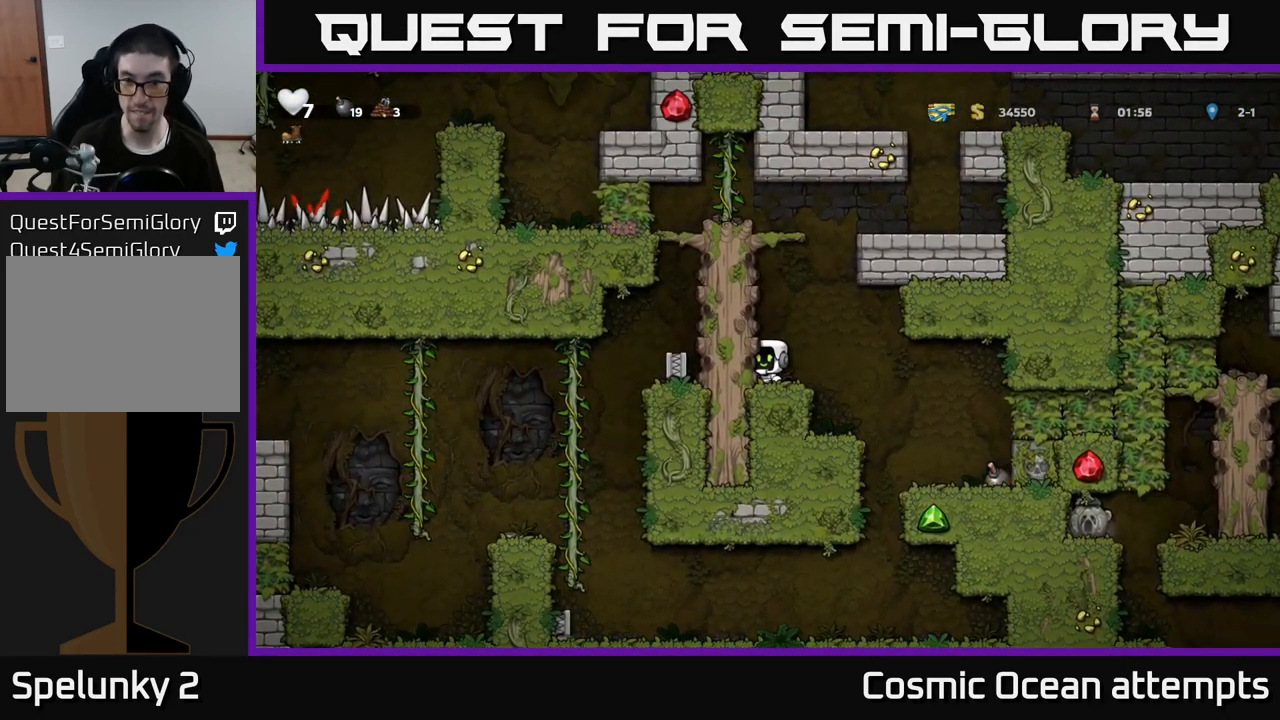
{"buttons": [], "left_stick": "center", "right_stick": "center", "events": []}
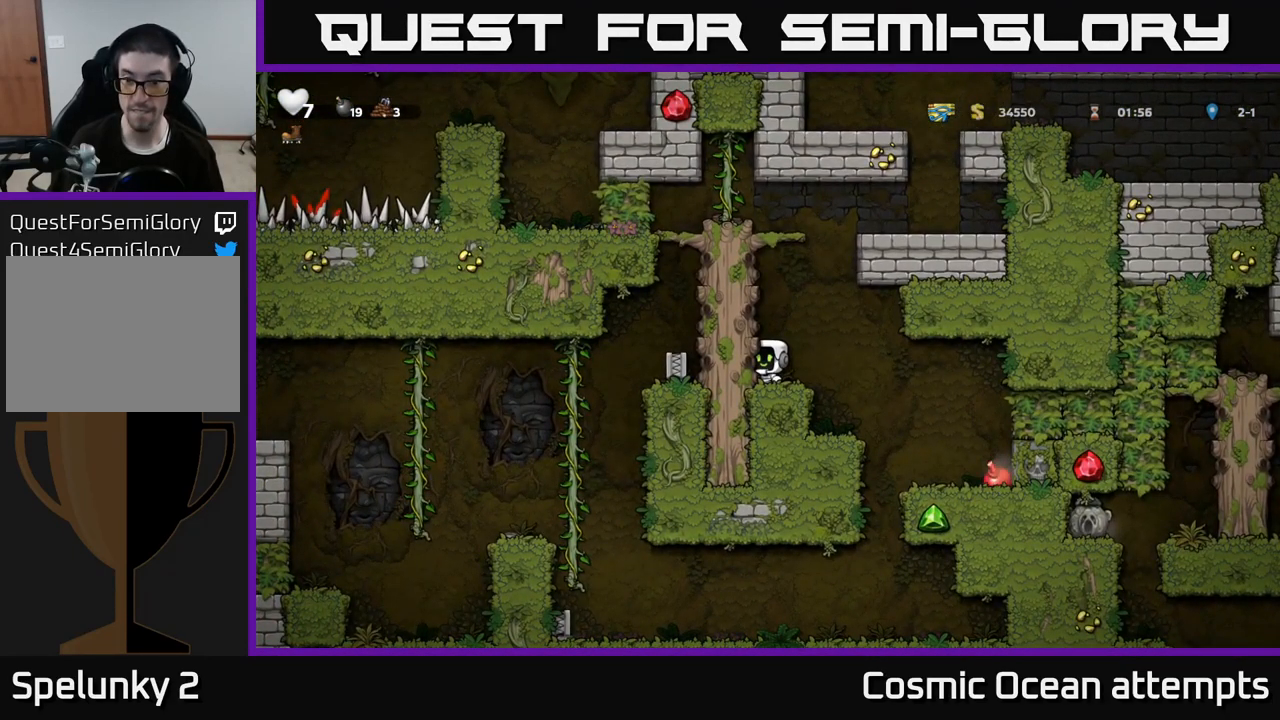
{"buttons": [], "left_stick": "center", "right_stick": "center", "events": []}
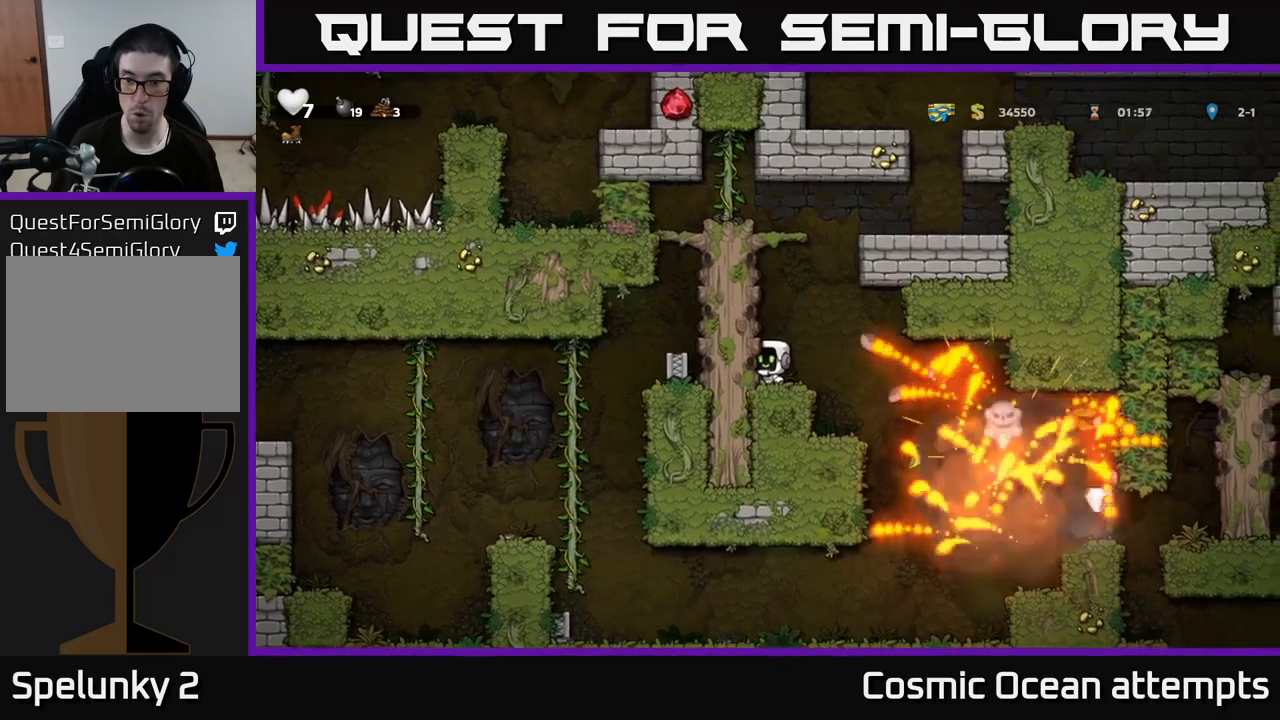
{"buttons": ["DPAD_RIGHT"], "left_stick": "center", "right_stick": "center", "events": [[67, "A", "down"], [67, "DPAD_RIGHT", "down"], [134, "A", "up"], [284, "DPAD_RIGHT", "up"], [417, "DPAD_RIGHT", "down"]]}
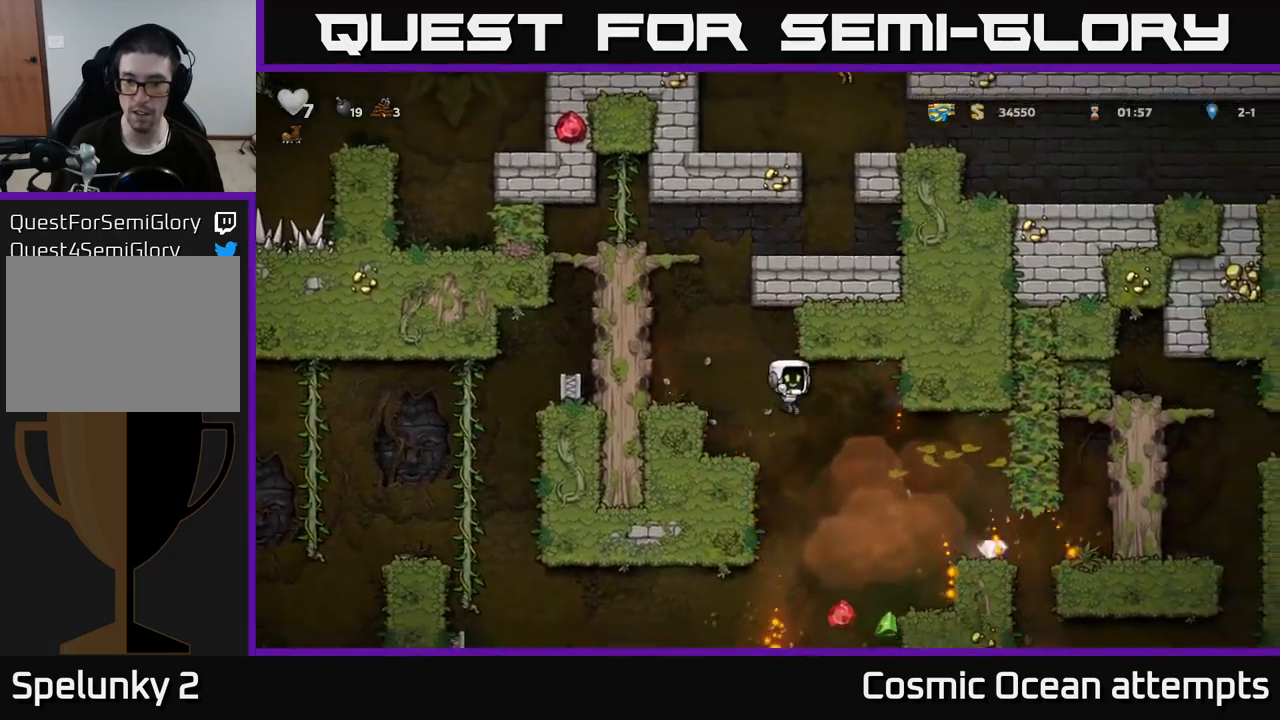
{"buttons": ["A"], "left_stick": "center", "right_stick": "center", "events": [[250, "DPAD_RIGHT", "up"], [384, "A", "down"]]}
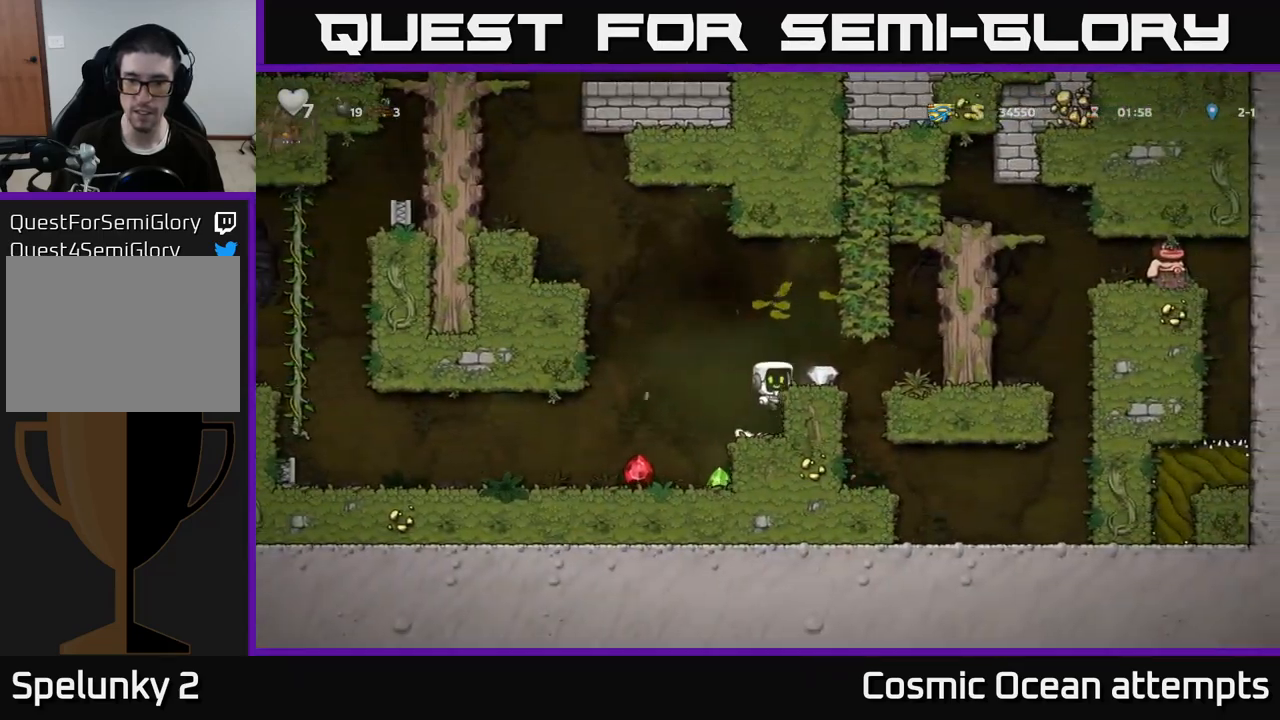
{"buttons": ["DPAD_LEFT"], "left_stick": "center", "right_stick": "center", "events": [[34, "A", "up"], [34, "DPAD_RIGHT", "down"], [167, "DPAD_RIGHT", "up"], [217, "DPAD_LEFT", "down"]]}
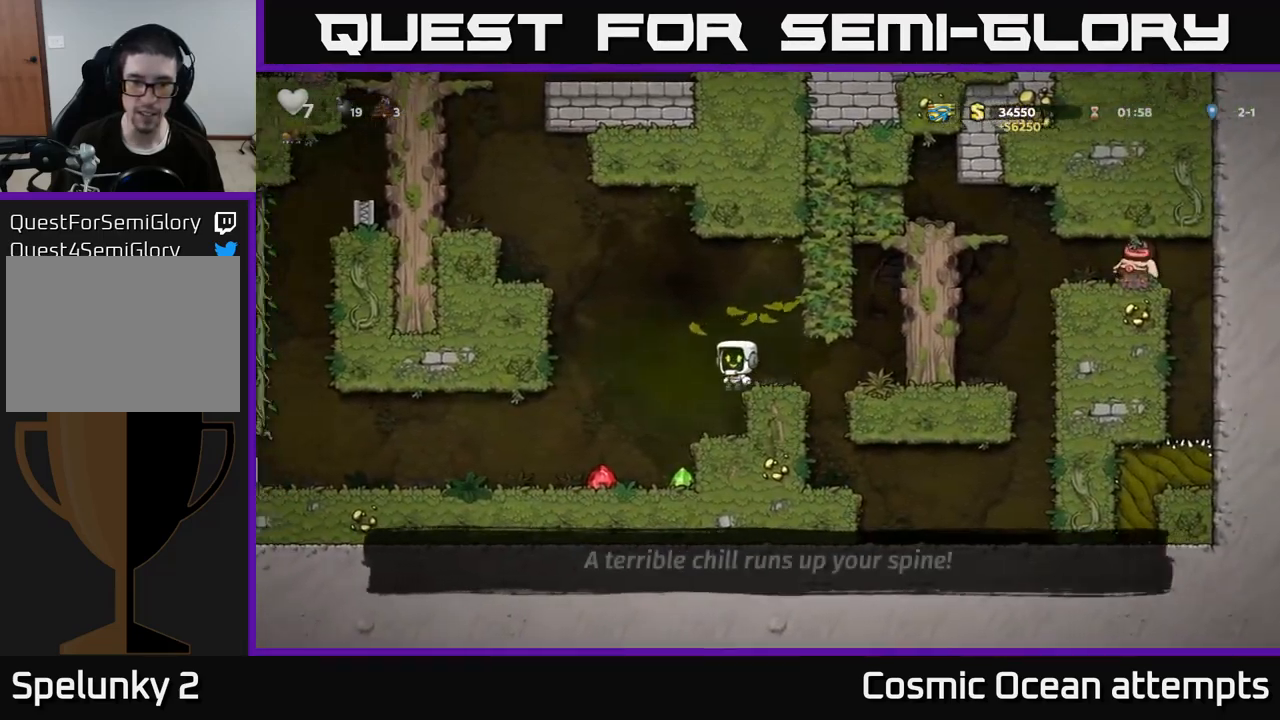
{"buttons": ["DPAD_RIGHT"], "left_stick": "center", "right_stick": "center", "events": [[134, "DPAD_LEFT", "up"], [350, "DPAD_RIGHT", "down"]]}
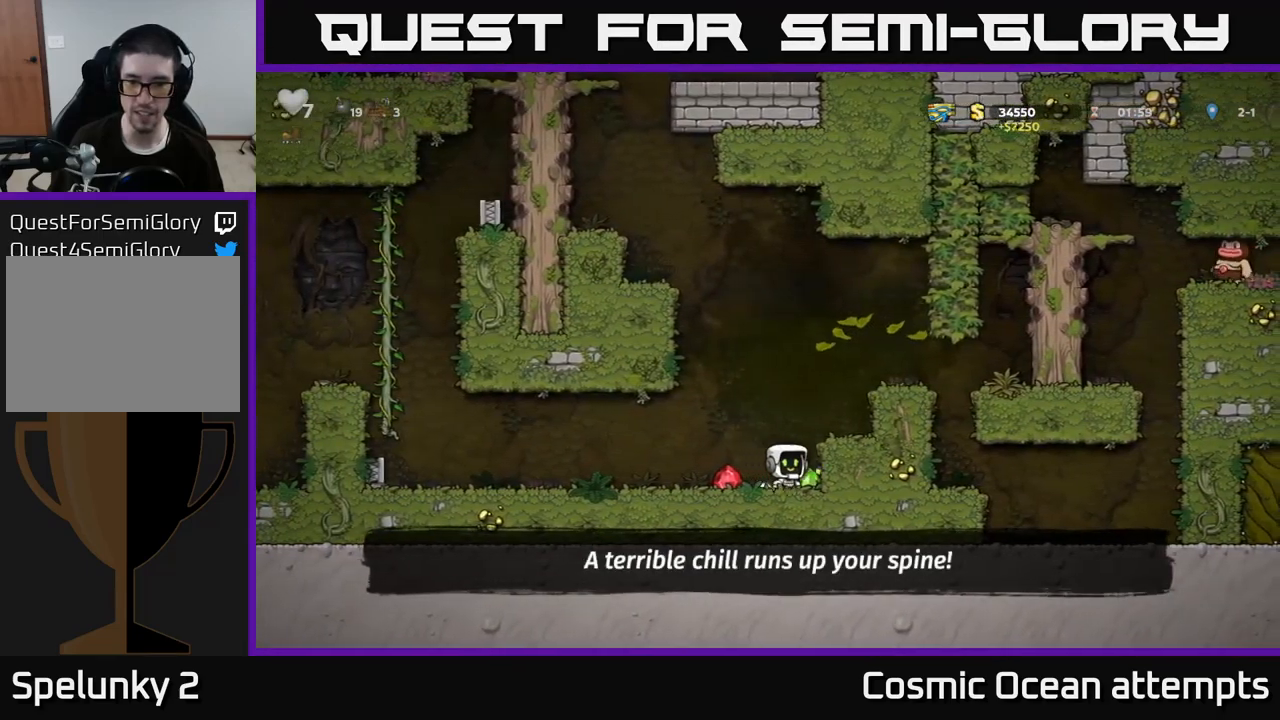
{"buttons": ["DPAD_LEFT"], "left_stick": "center", "right_stick": "center", "events": [[84, "DPAD_RIGHT", "up"], [134, "DPAD_LEFT", "down"]]}
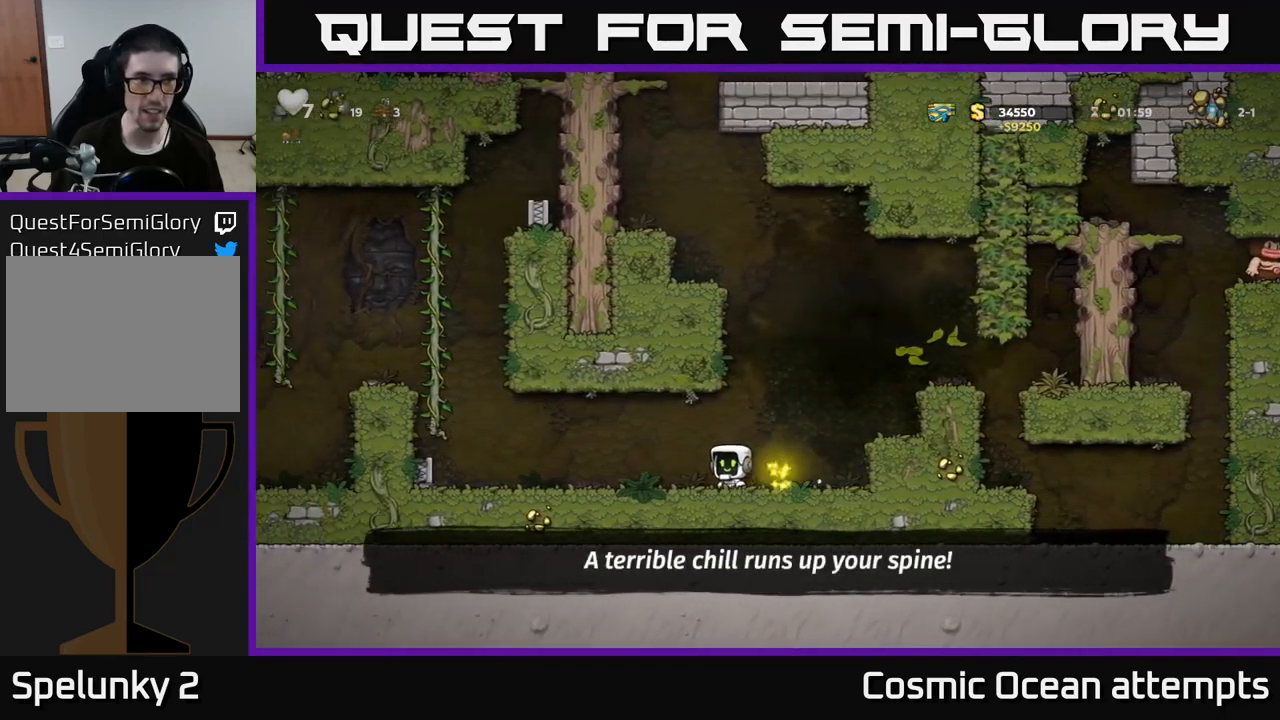
{"buttons": ["A", "DPAD_LEFT"], "left_stick": "center", "right_stick": "center", "events": [[400, "A", "down"]]}
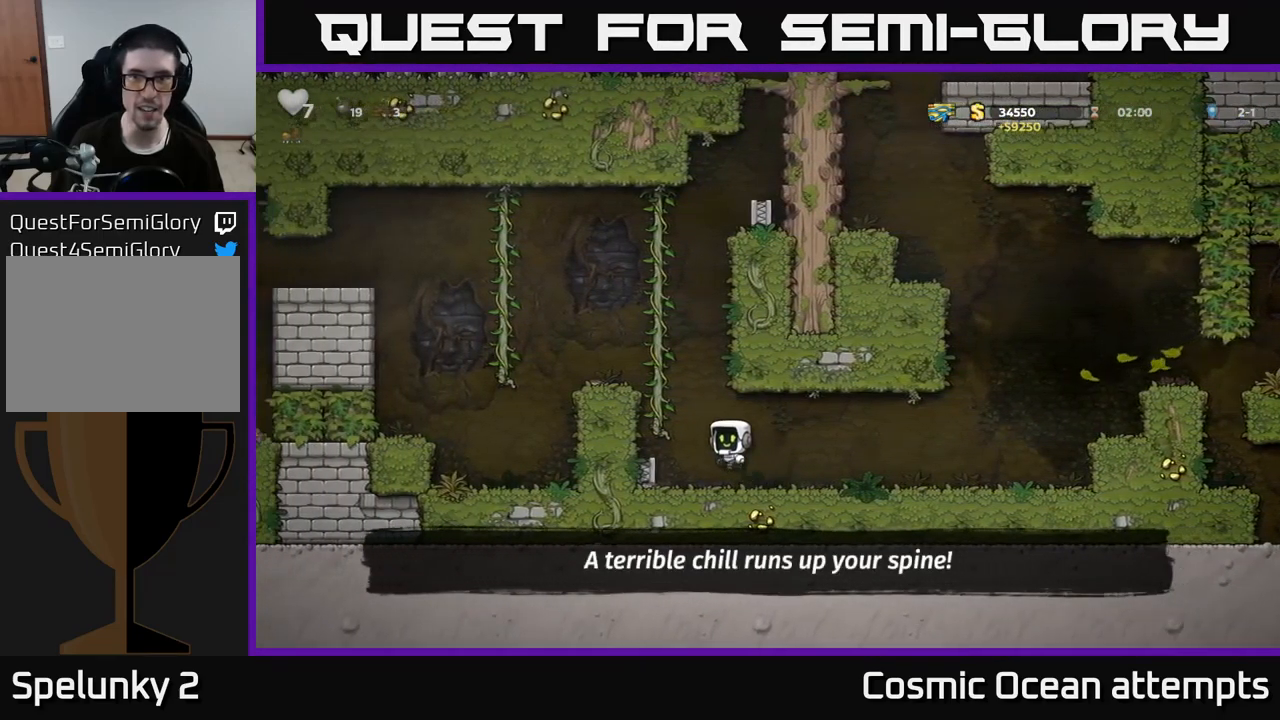
{"buttons": ["A", "DPAD_LEFT"], "left_stick": "center", "right_stick": "center", "events": [[50, "DPAD_UP", "down"], [67, "DPAD_LEFT", "up"], [84, "A", "up"], [167, "DPAD_LEFT", "down"], [184, "A", "down"], [217, "DPAD_UP", "up"]]}
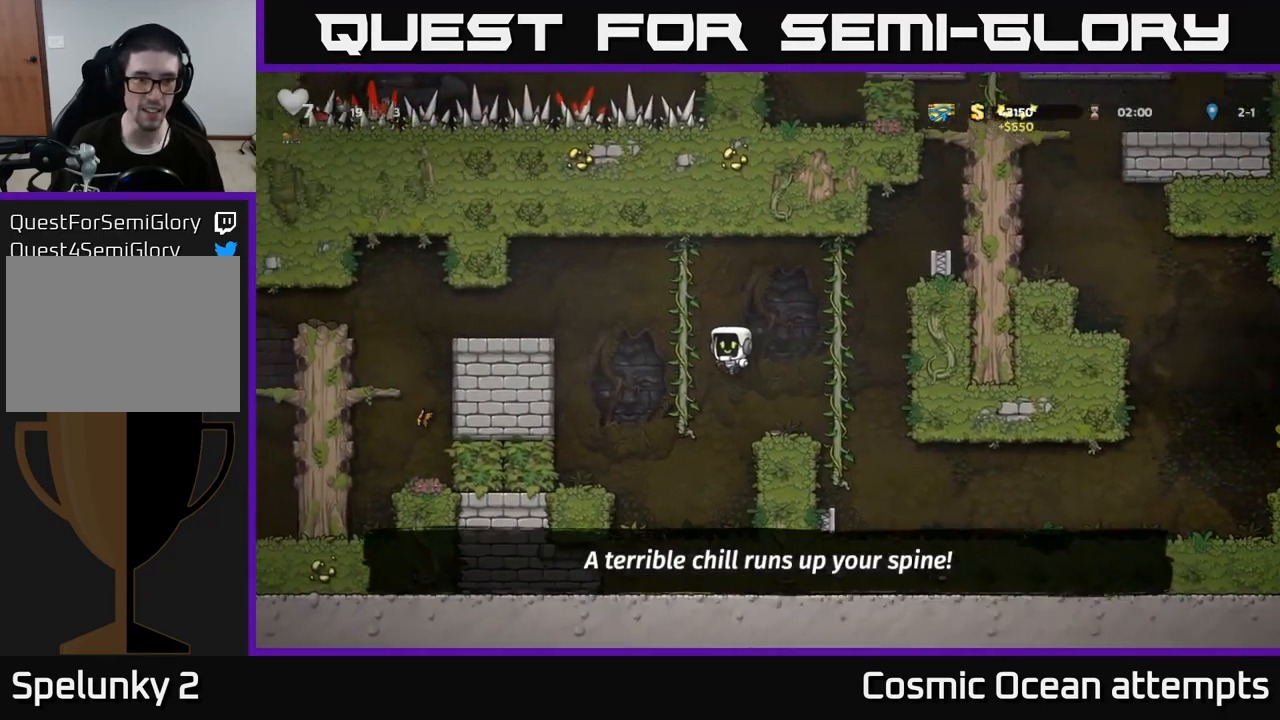
{"buttons": ["DPAD_LEFT"], "left_stick": "center", "right_stick": "center", "events": [[17, "A", "up"], [34, "DPAD_UP", "down"], [67, "DPAD_LEFT", "up"], [167, "A", "down"], [167, "DPAD_LEFT", "down"], [200, "DPAD_UP", "up"], [317, "A", "up"]]}
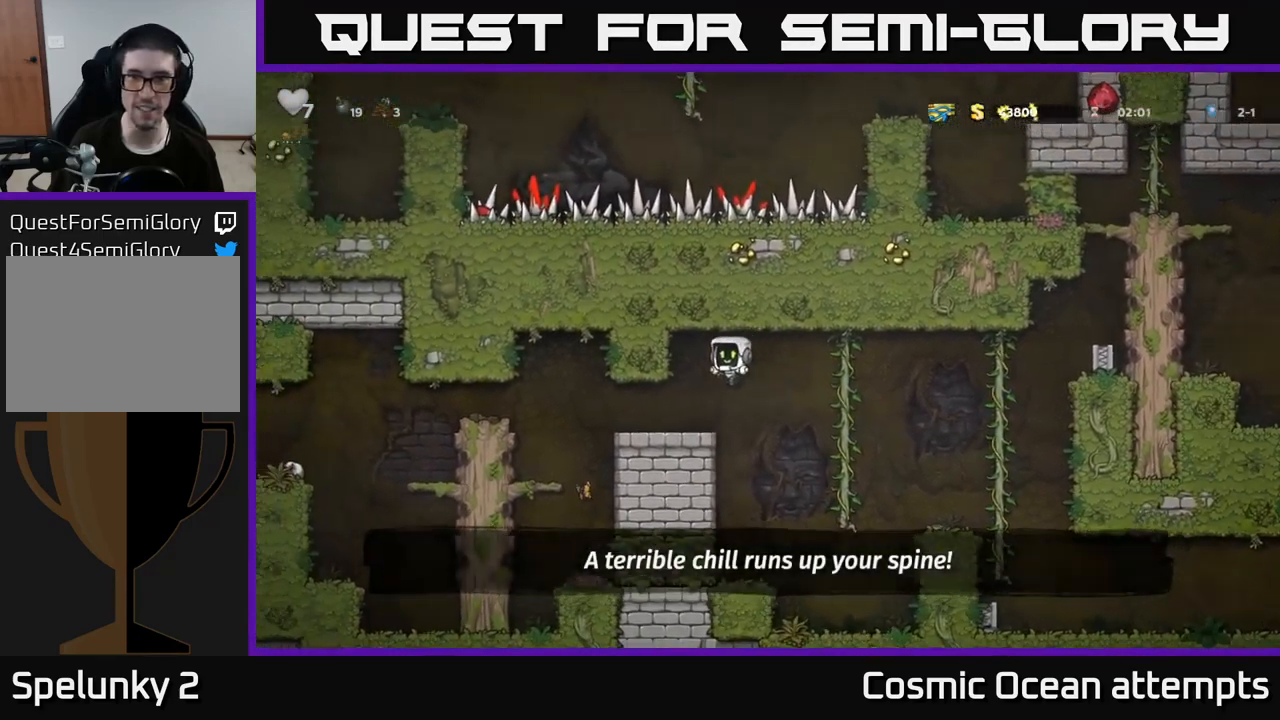
{"buttons": ["DPAD_LEFT"], "left_stick": "center", "right_stick": "center", "events": [[284, "A", "down"], [367, "A", "up"]]}
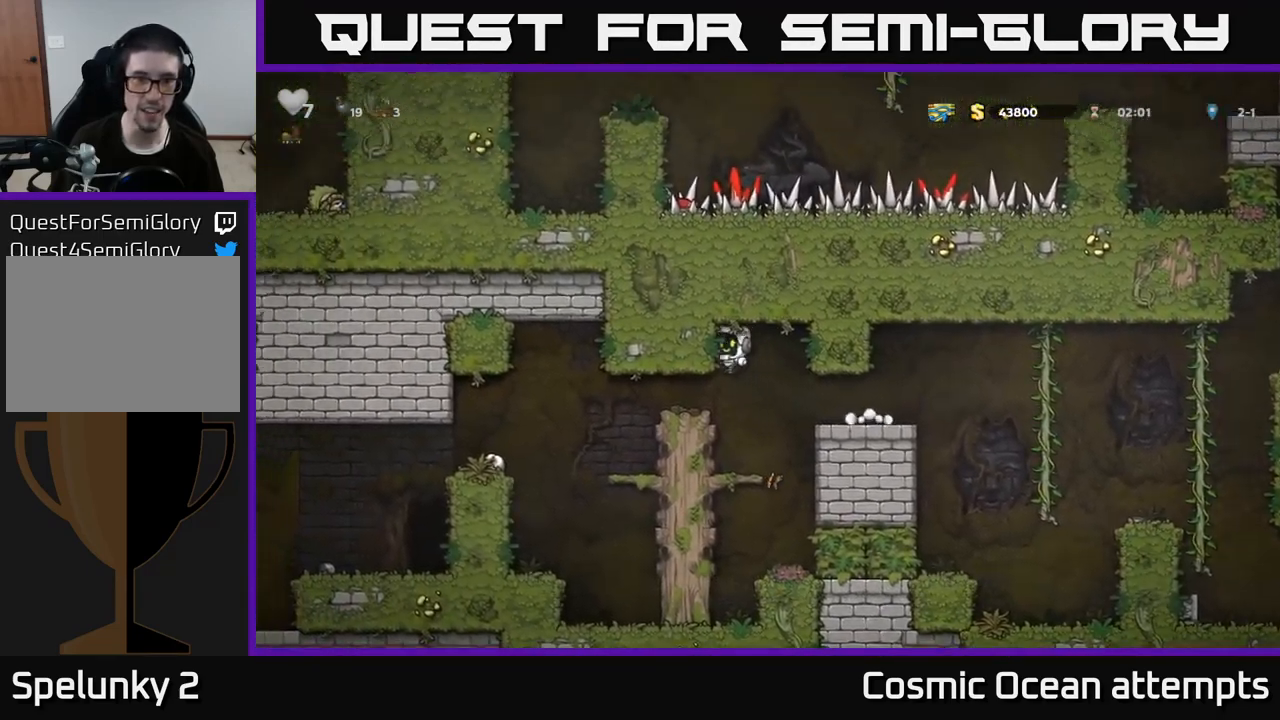
{"buttons": ["A", "DPAD_LEFT"], "left_stick": "center", "right_stick": "center", "events": [[17, "DPAD_LEFT", "up"], [167, "DPAD_LEFT", "down"], [450, "A", "down"]]}
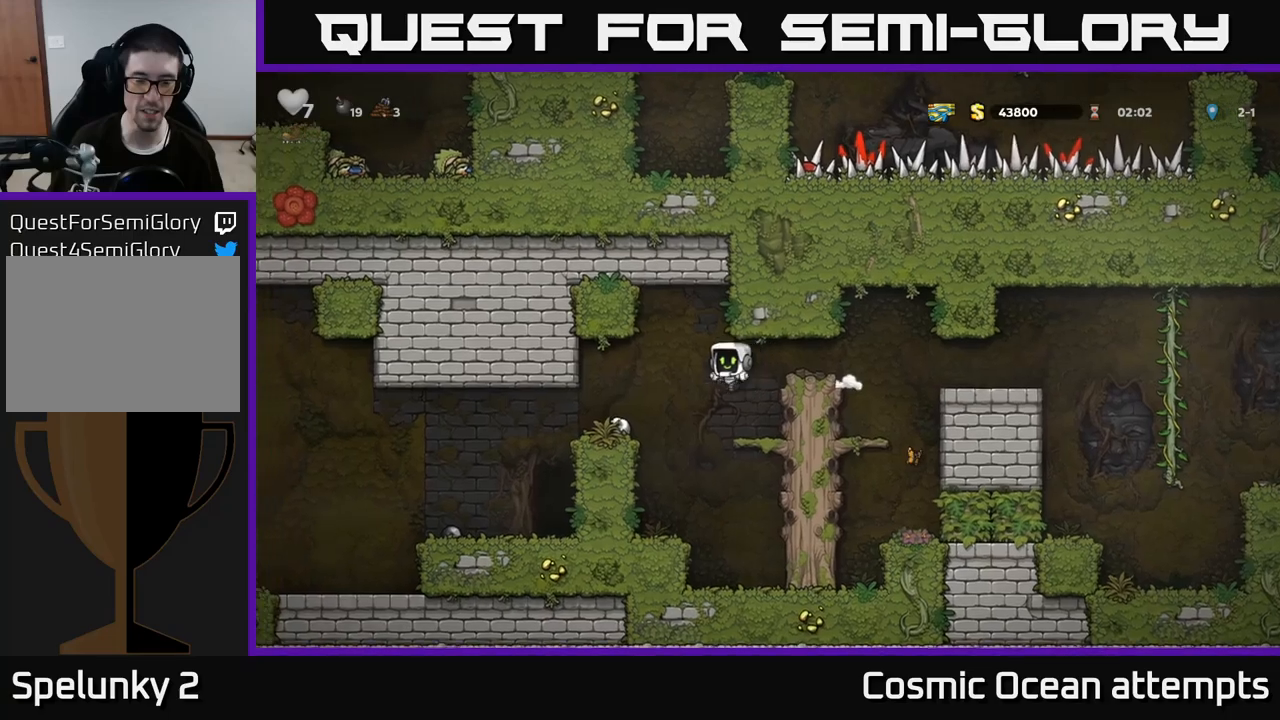
{"buttons": [], "left_stick": "center", "right_stick": "center", "events": [[66, "A", "up"], [166, "DPAD_LEFT", "up"]]}